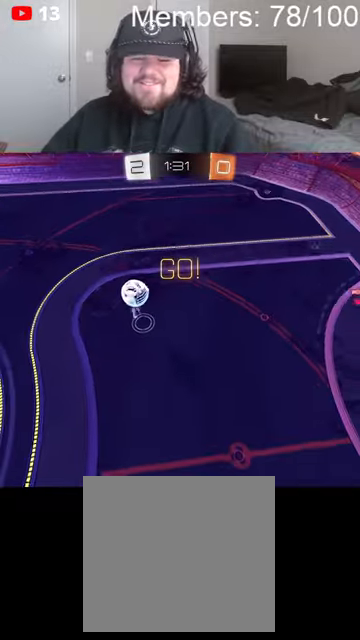
Gameplay with a controller (Xbox layout); each line is a JSON object with the inputs held at the frame after it. "events" lists button and stick changes between this image and that frame as [ms after this image, input, new state], when the widget could be followed in between.
{"buttons": ["X"], "left_stick": "center", "right_stick": "center", "events": [[433, "X", "down"]]}
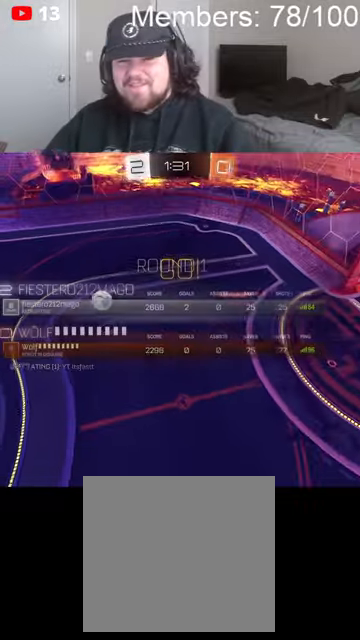
{"buttons": ["X"], "left_stick": "center", "right_stick": "center", "events": [[66, "X", "up"], [366, "X", "down"]]}
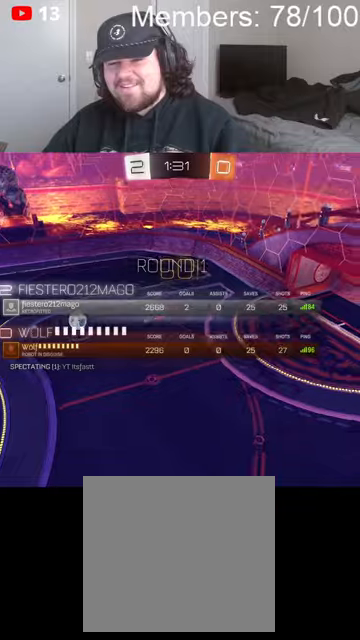
{"buttons": ["X"], "left_stick": "center", "right_stick": "center", "events": [[66, "X", "up"], [300, "X", "down"]]}
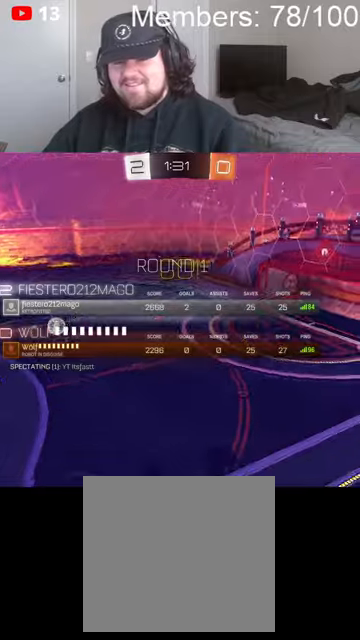
{"buttons": [], "left_stick": "center", "right_stick": "center", "events": [[100, "X", "up"], [333, "X", "down"], [500, "X", "up"]]}
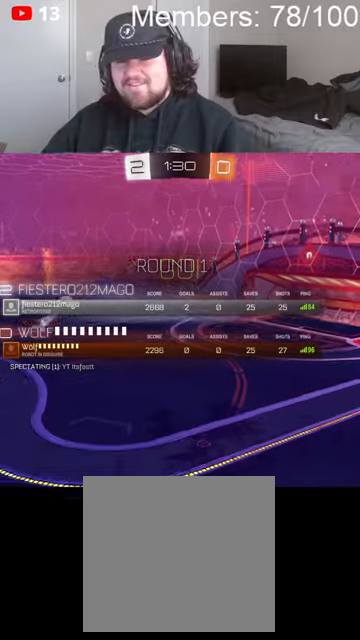
{"buttons": [], "left_stick": "center", "right_stick": "center", "events": [[33, "X", "down"], [66, "X", "up"]]}